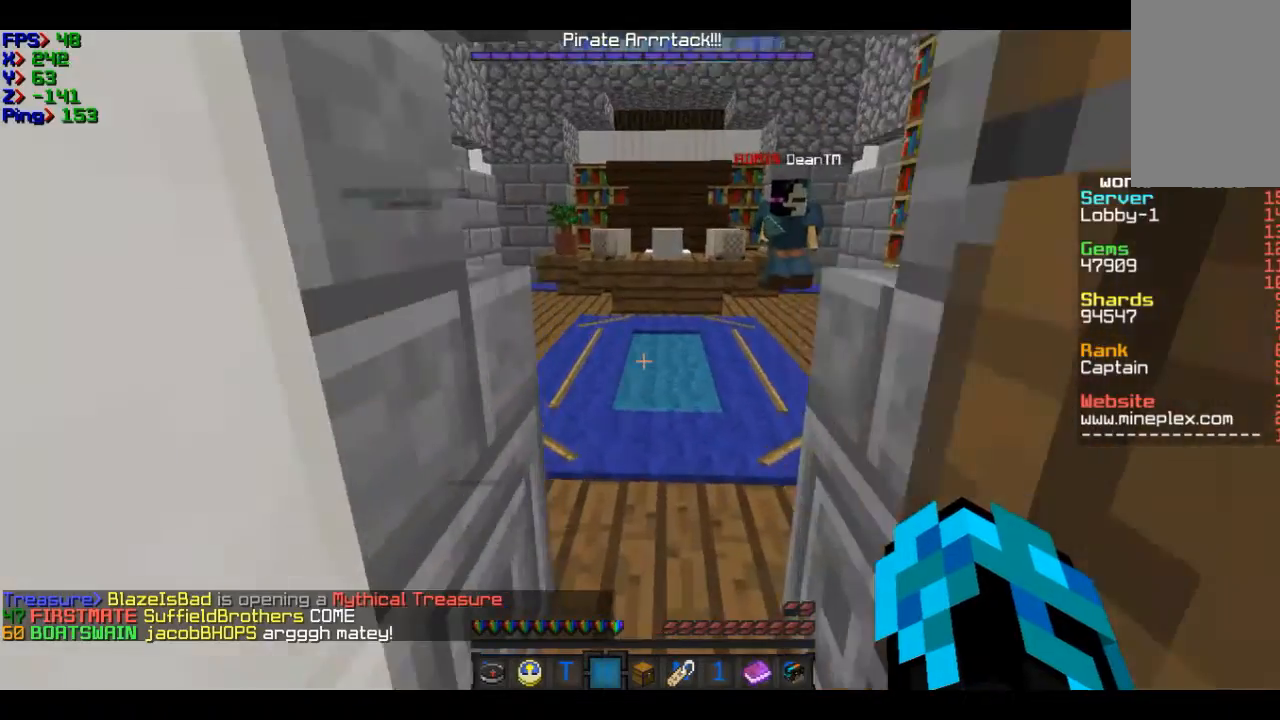
Gameplay with keyboard and mouse; each line is a JSON object with the keys and mouse buttons held at the frame after it. "events" lists presses ("down") and releases ("up") of "a", "d", "s", "w", "mouse_left" and "mouse_right" between this image and that frame as [ms after this image, input, new state], when the widget could be followed in between. "mouse_left", "mouse_right" = the "left", "right" buttons of the "mouse" list. No other keys are recorded. Fast repeated clicks can show as one long hold. Mouse movement is not recorded.
{"keys": ["w"], "mouse": [], "events": []}
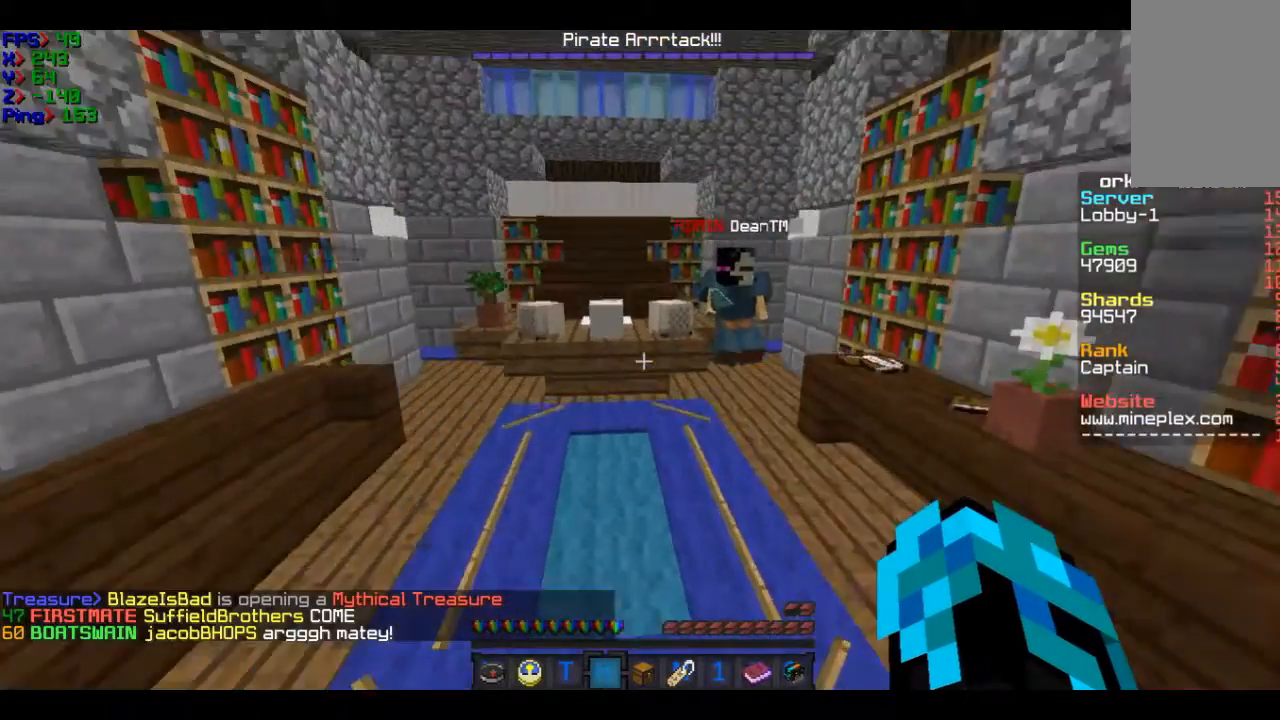
{"keys": ["w"], "mouse": [], "events": [[100, "w", "up"], [400, "w", "down"]]}
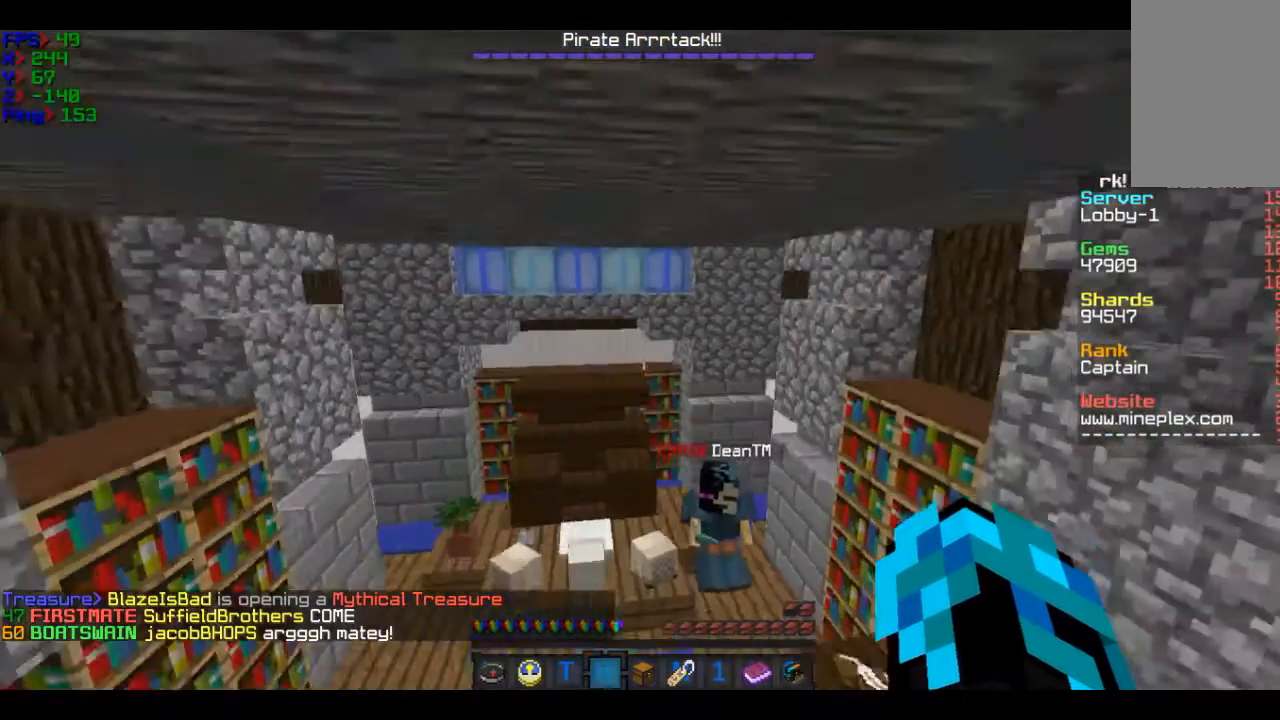
{"keys": ["w"], "mouse": [], "events": [[201, "w", "up"], [301, "w", "down"]]}
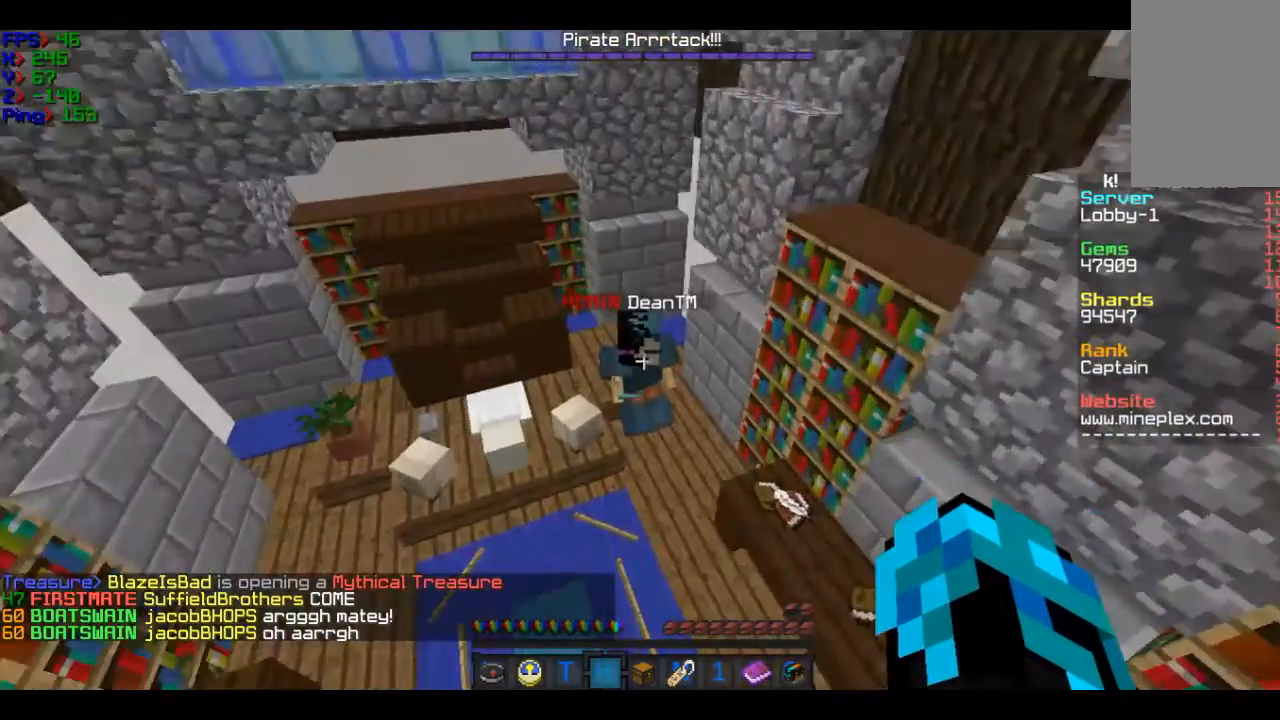
{"keys": [], "mouse": [], "events": [[501, "w", "up"]]}
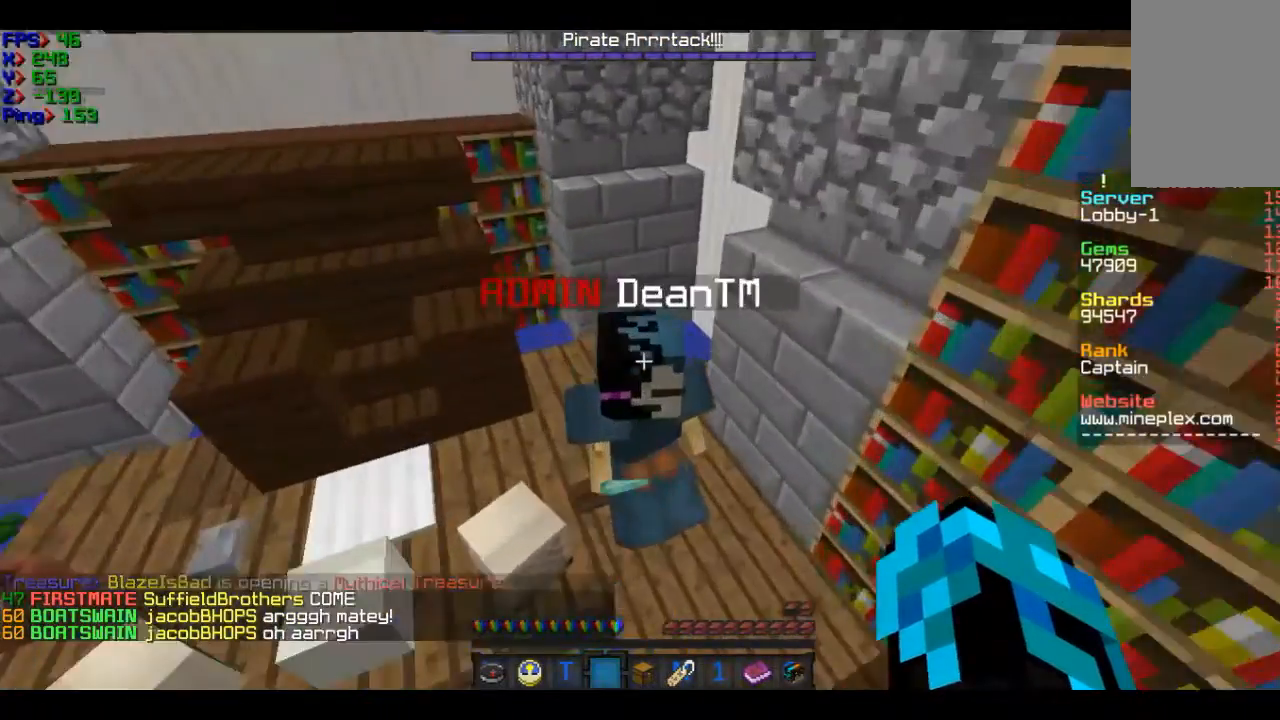
{"keys": [], "mouse": [], "events": []}
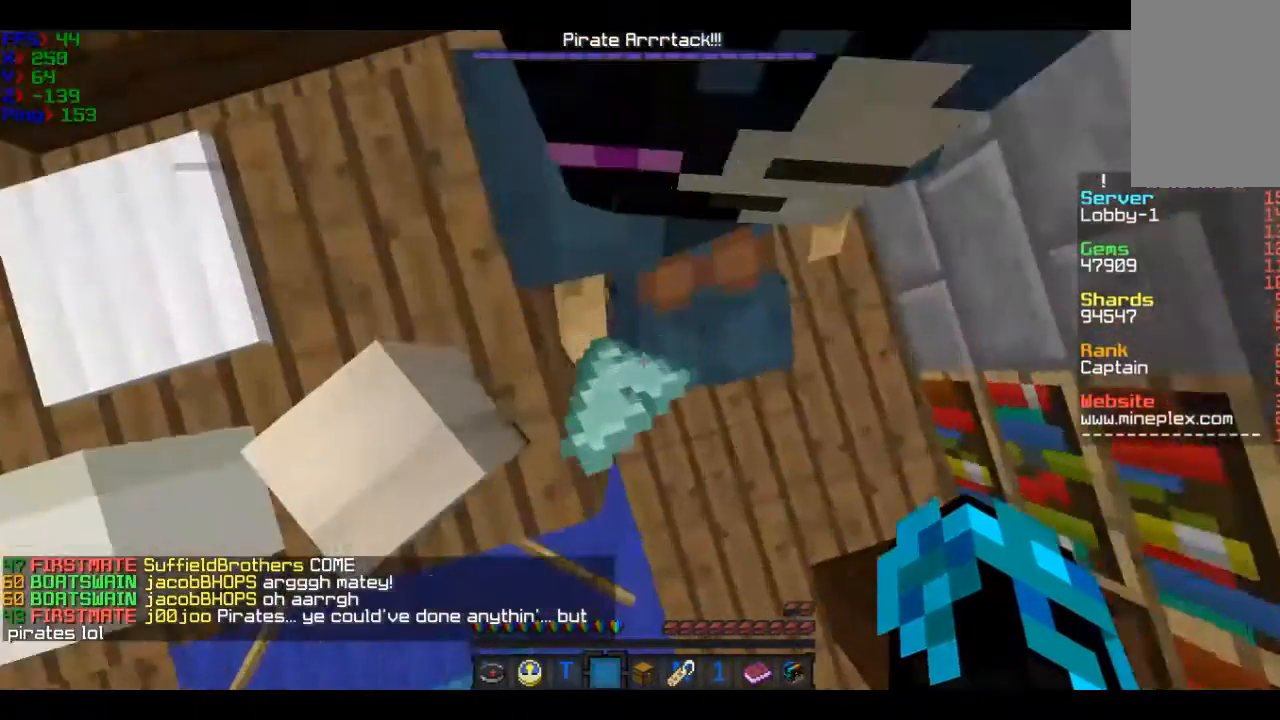
{"keys": [], "mouse": [], "events": [[267, "s", "down"], [367, "s", "up"]]}
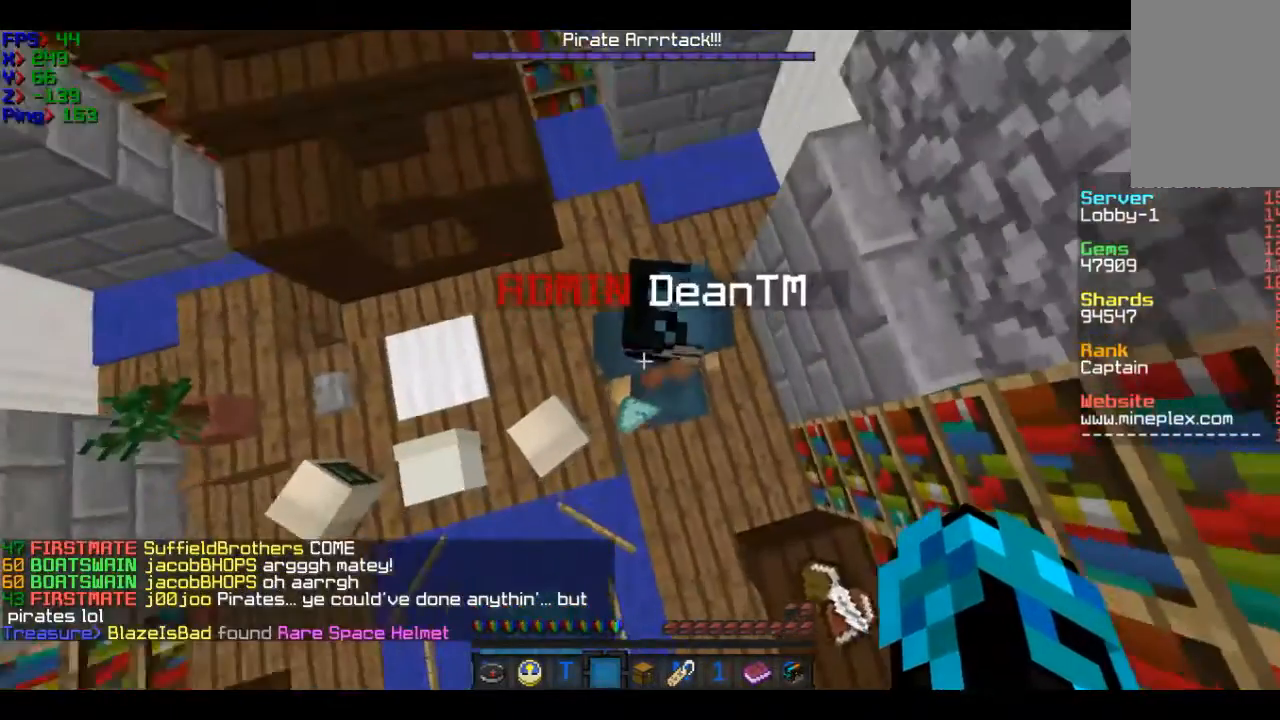
{"keys": [], "mouse": [], "events": []}
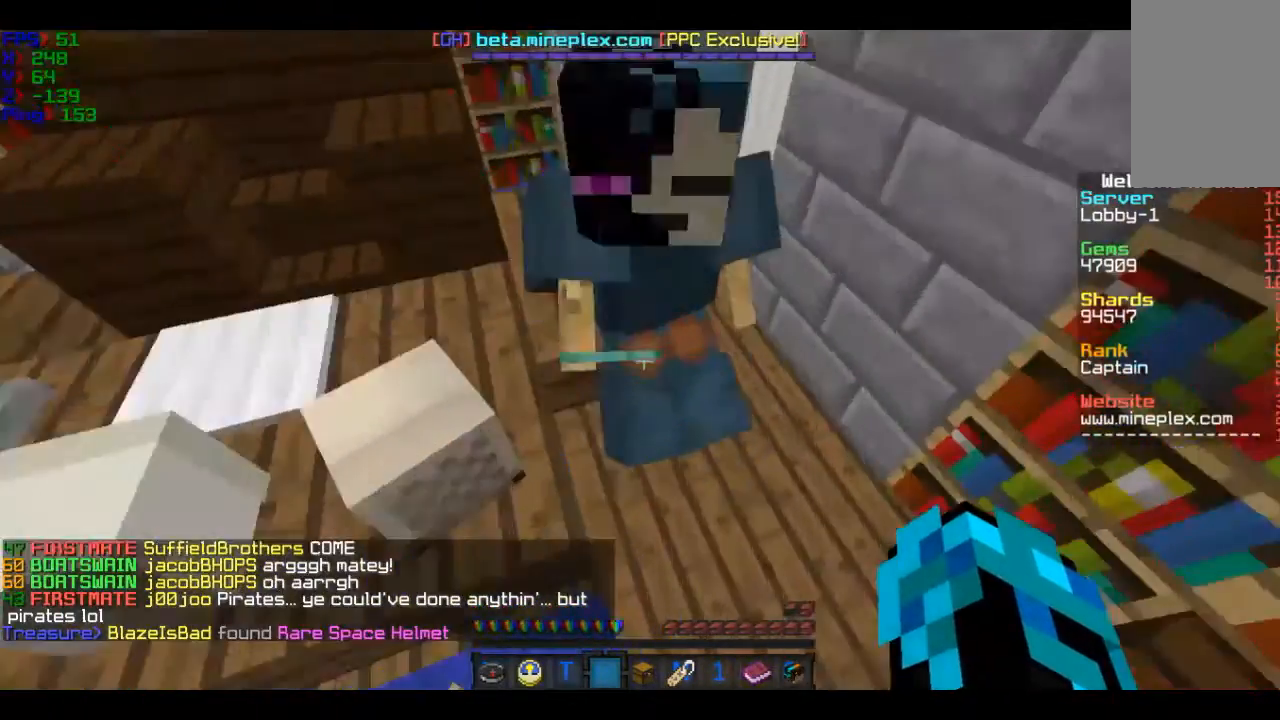
{"keys": [], "mouse": [], "events": []}
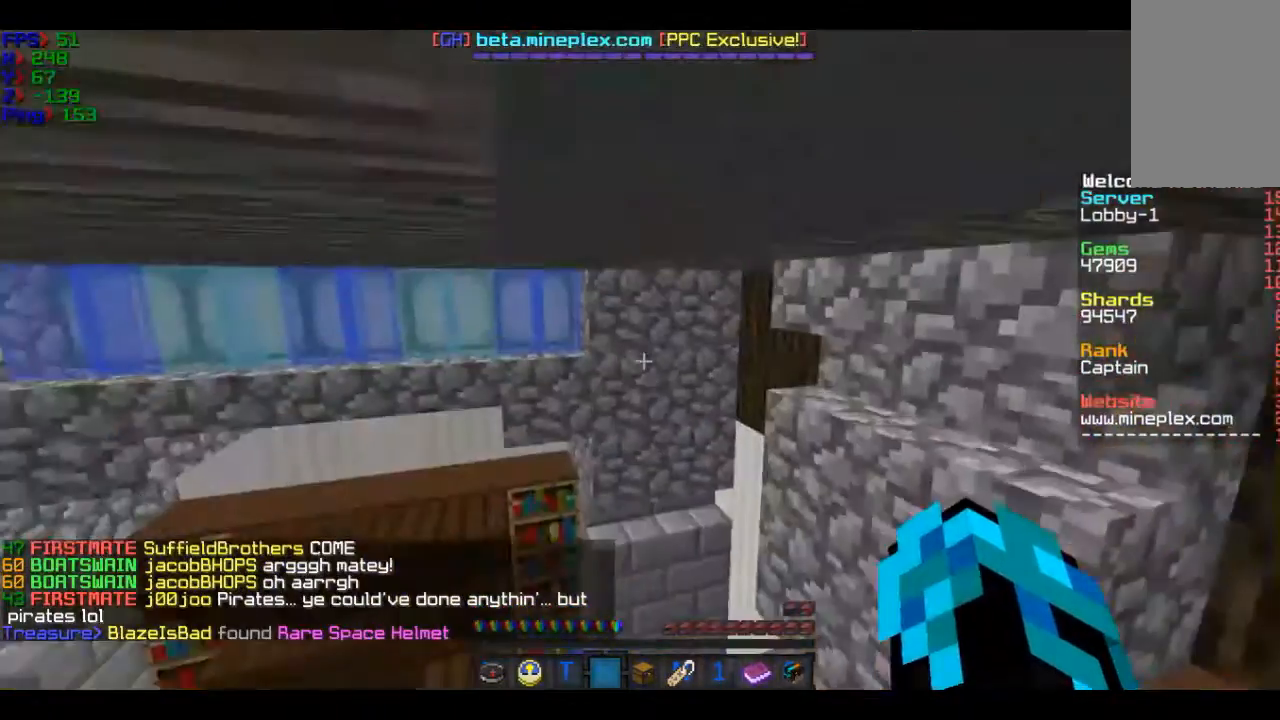
{"keys": ["w"], "mouse": [], "events": [[467, "w", "down"]]}
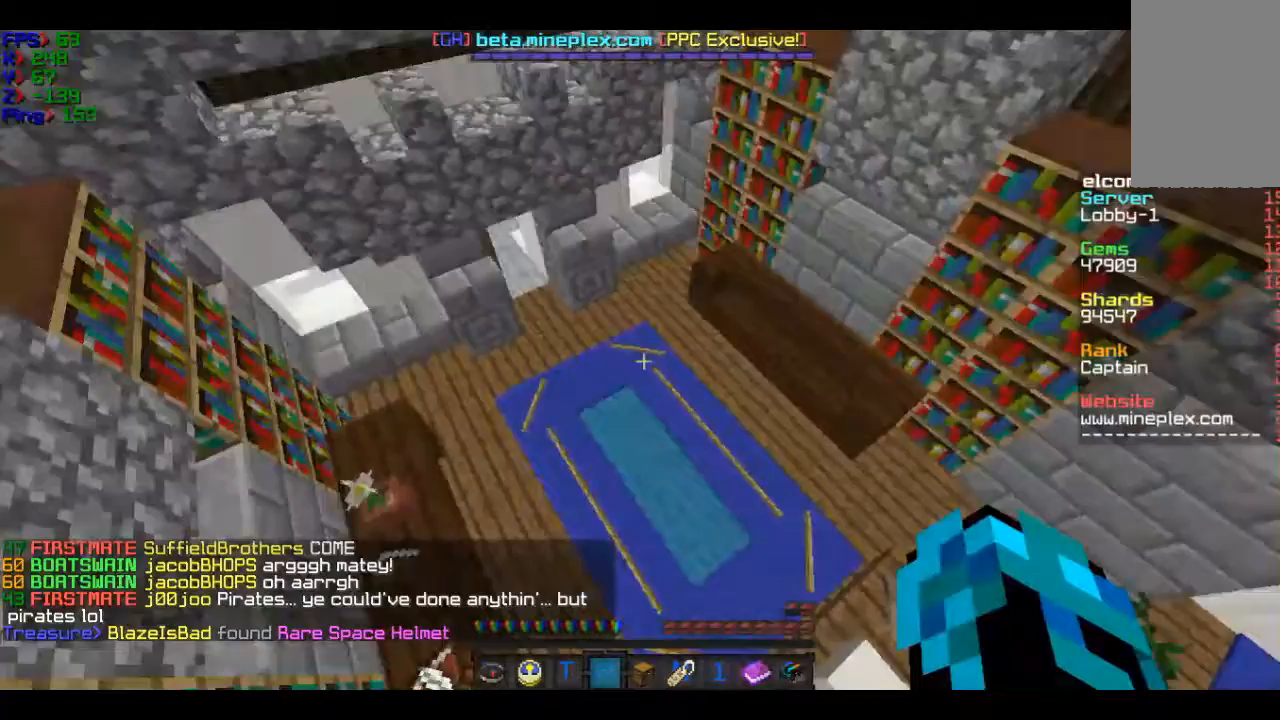
{"keys": ["w"], "mouse": [], "events": []}
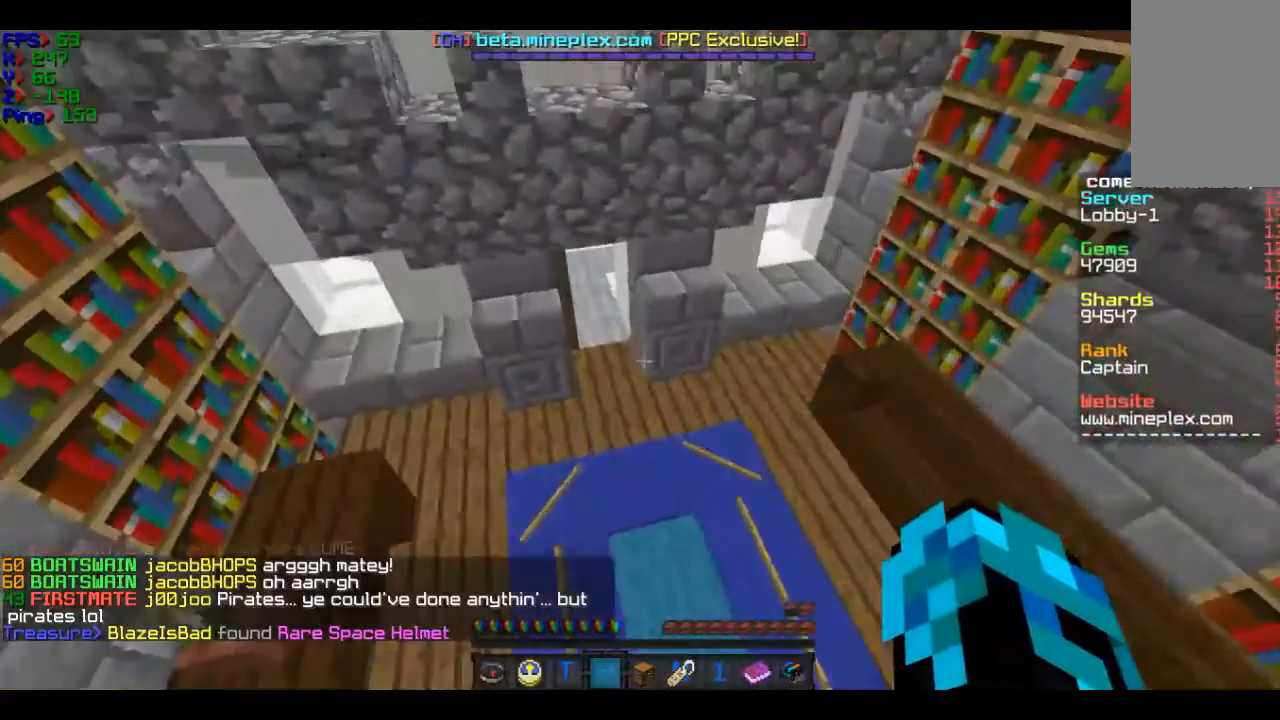
{"keys": [], "mouse": [], "events": [[167, "w", "up"]]}
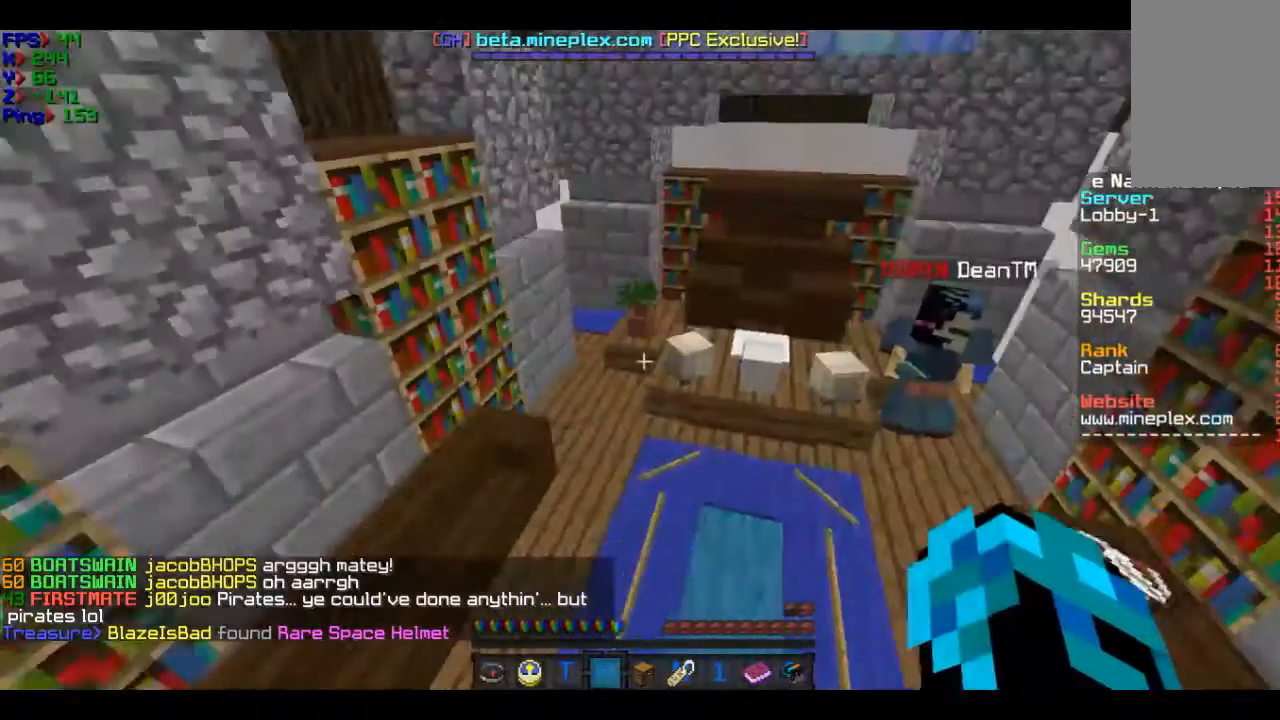
{"keys": [], "mouse": [], "events": []}
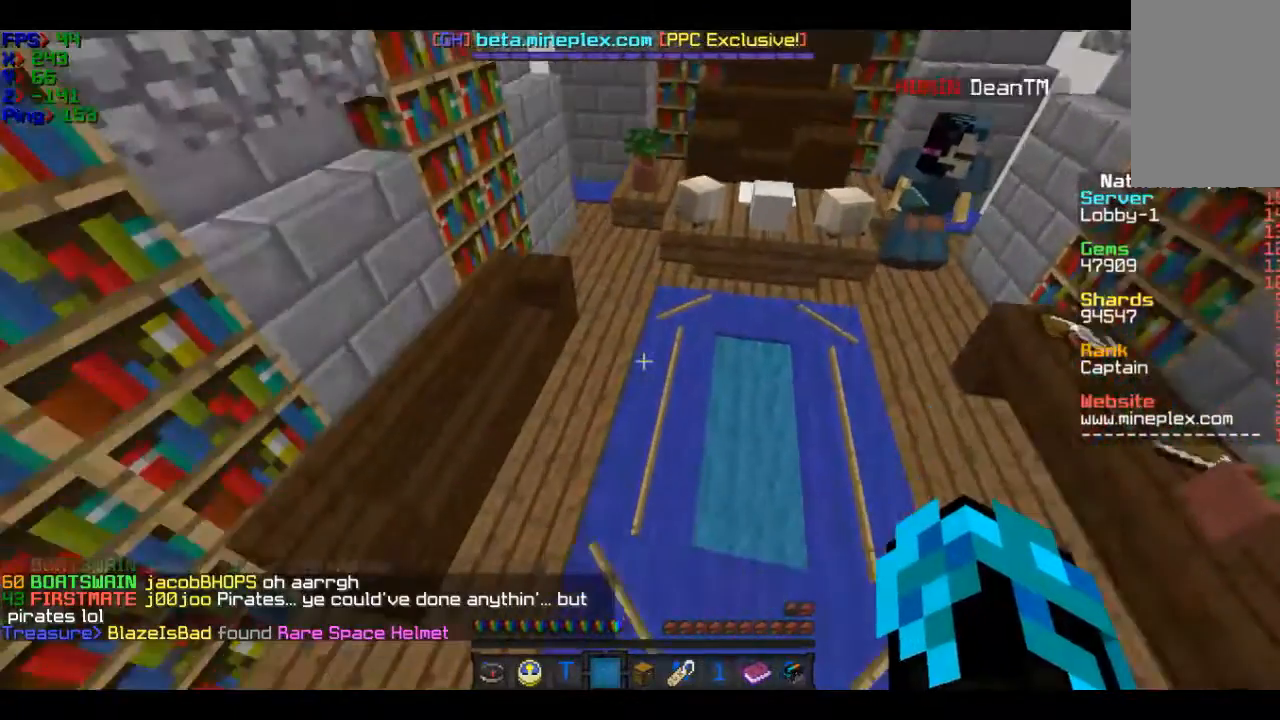
{"keys": ["w"], "mouse": [], "events": [[367, "w", "down"]]}
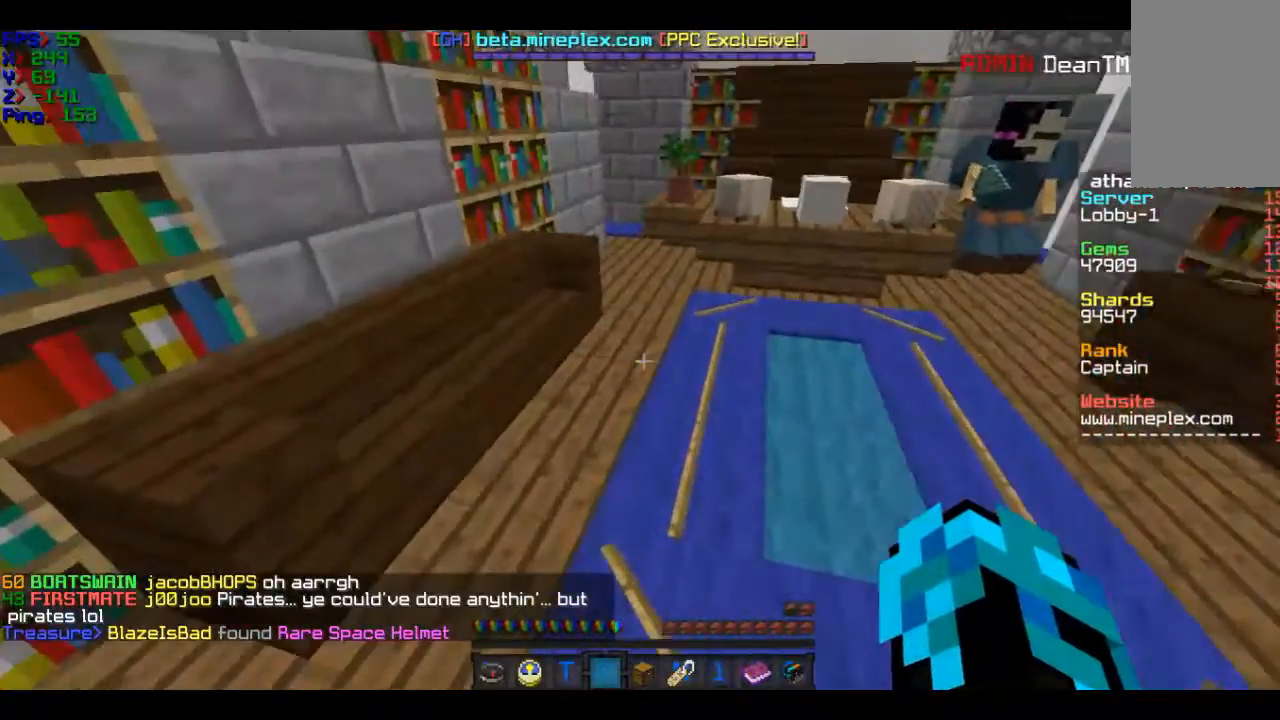
{"keys": ["w"], "mouse": [], "events": []}
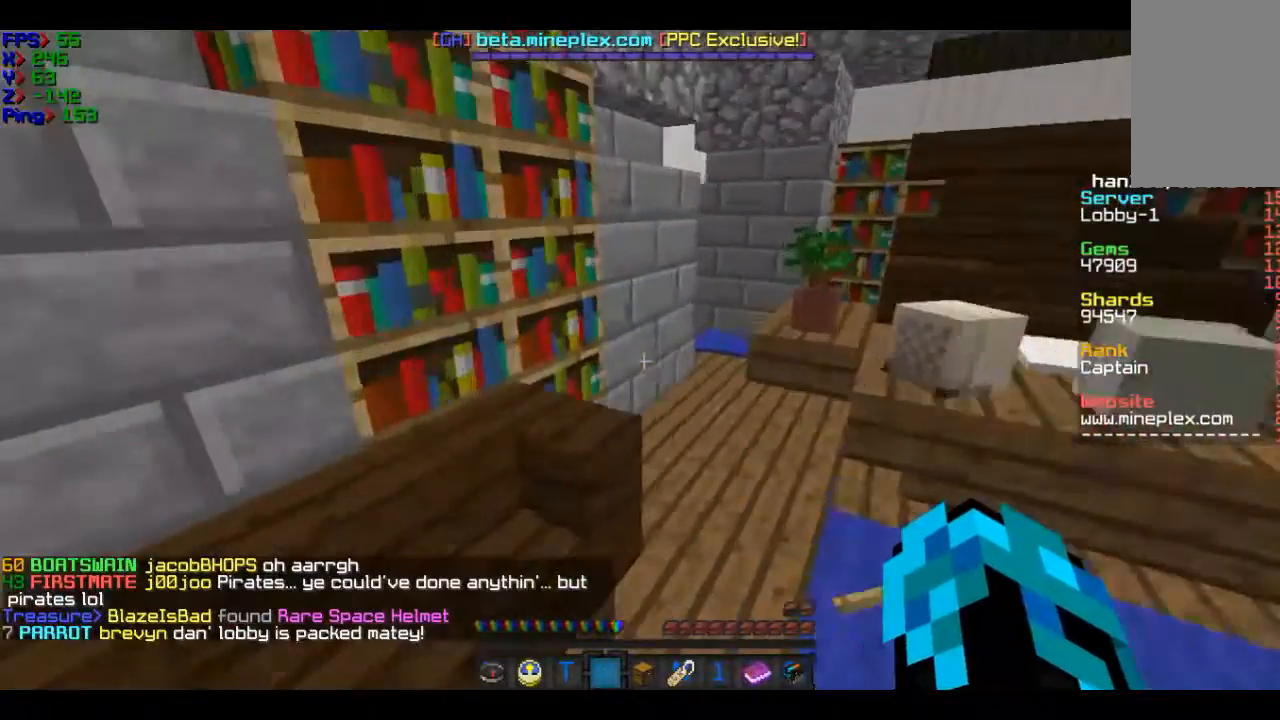
{"keys": ["w"], "mouse": [], "events": []}
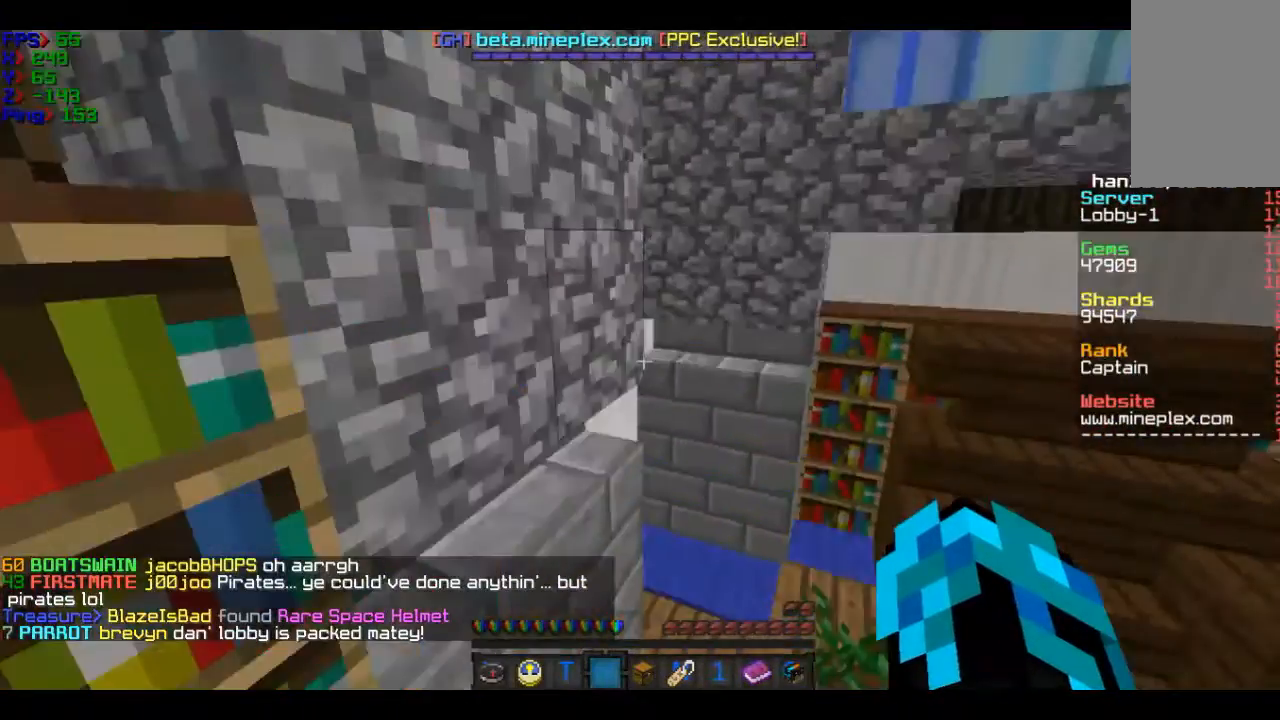
{"keys": ["w"], "mouse": [], "events": []}
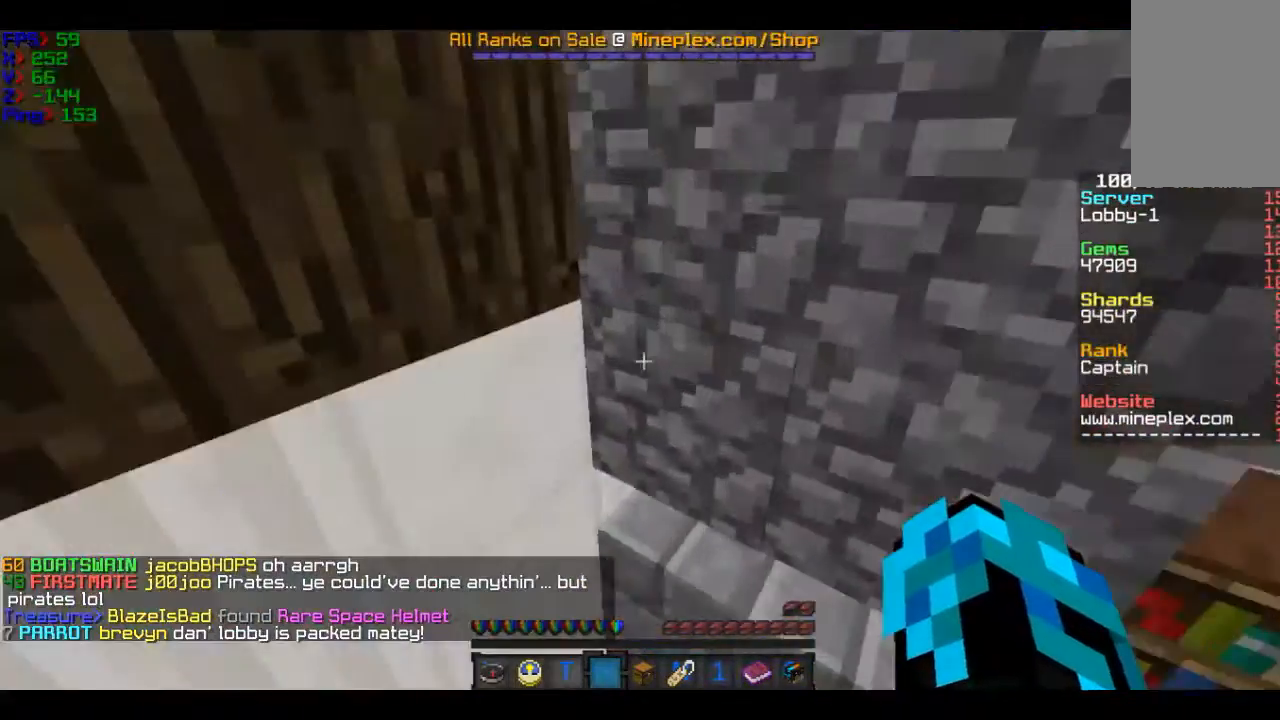
{"keys": [], "mouse": [], "events": [[266, "w", "up"]]}
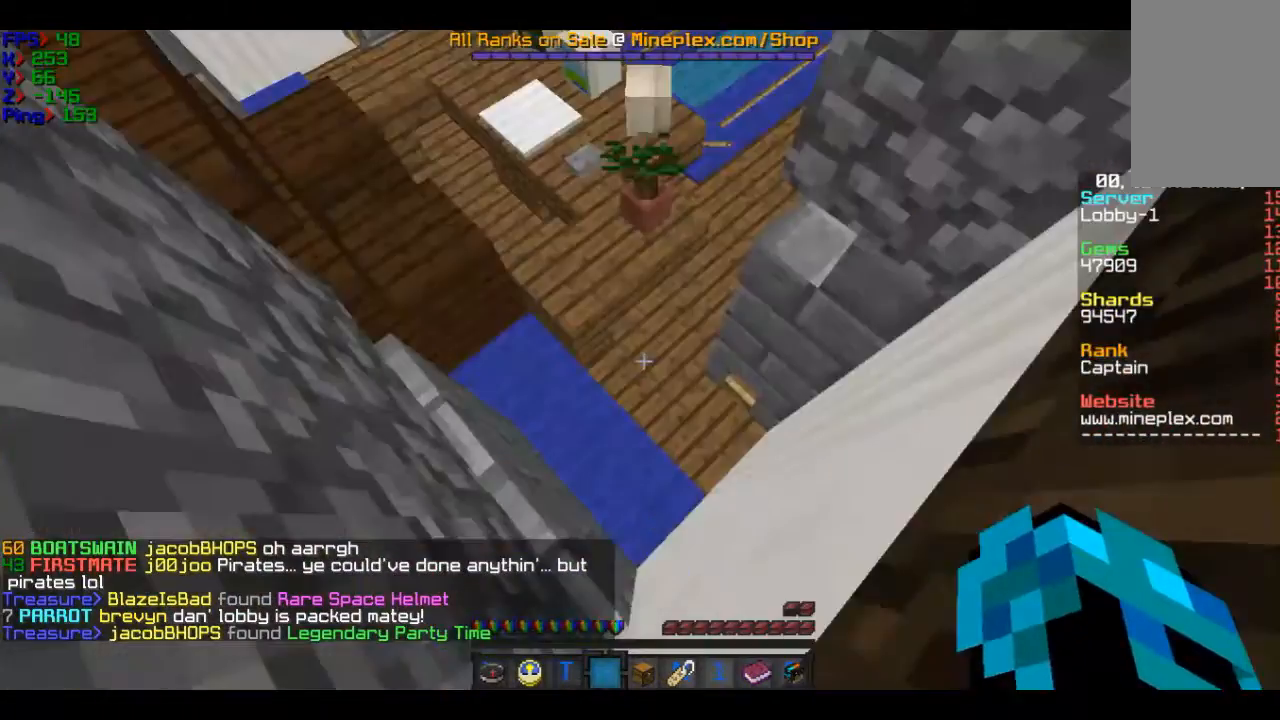
{"keys": ["w"], "mouse": [], "events": [[267, "w", "down"]]}
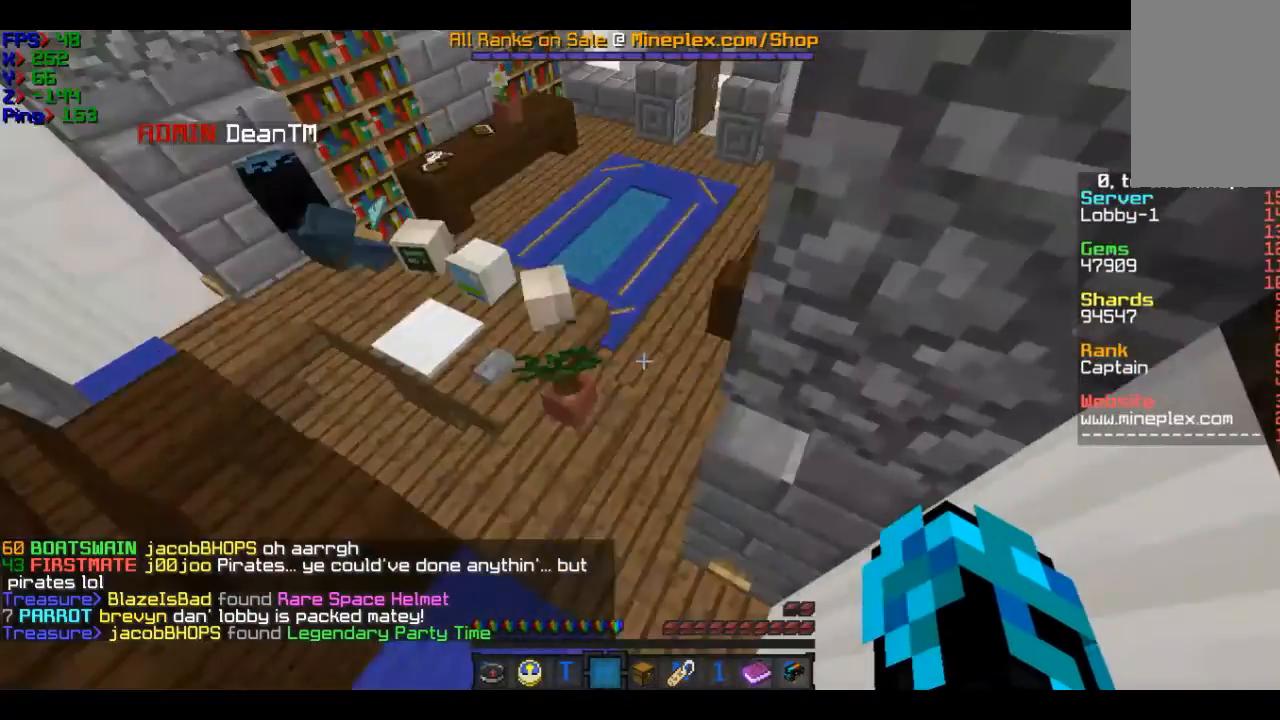
{"keys": ["w"], "mouse": [], "events": []}
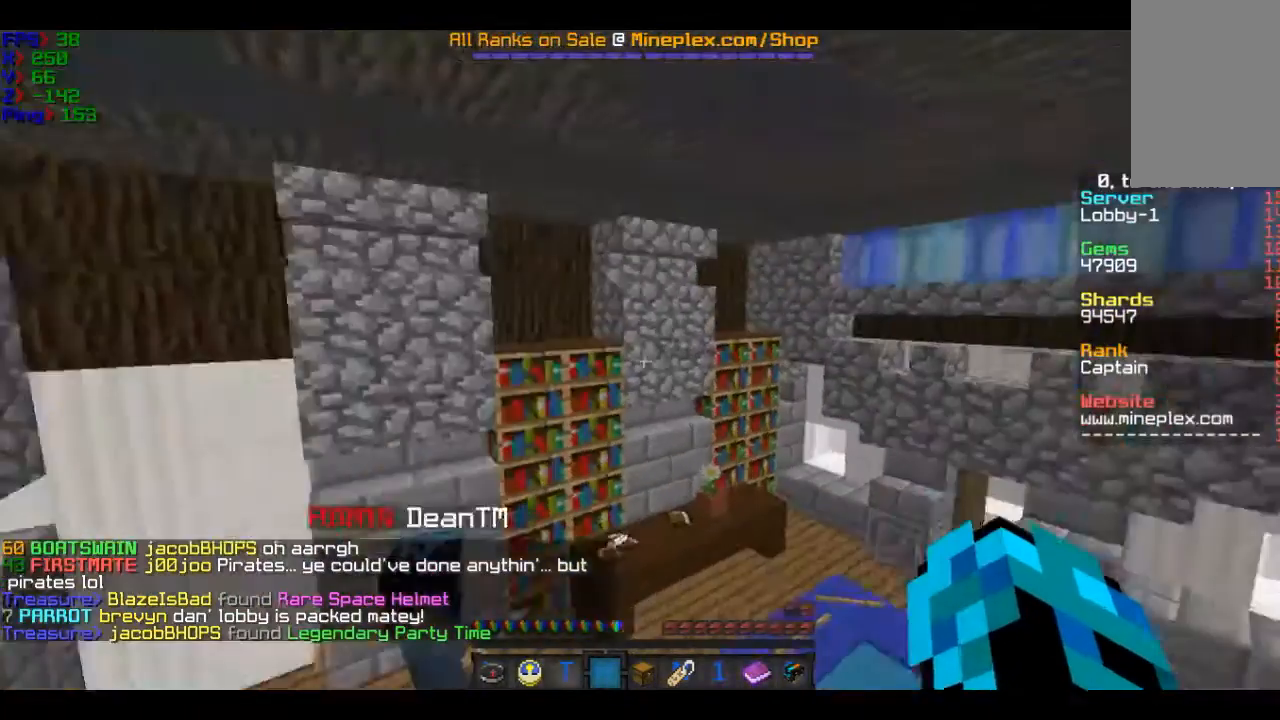
{"keys": [], "mouse": [], "events": [[67, "d", "down"], [67, "w", "up"], [367, "d", "up"]]}
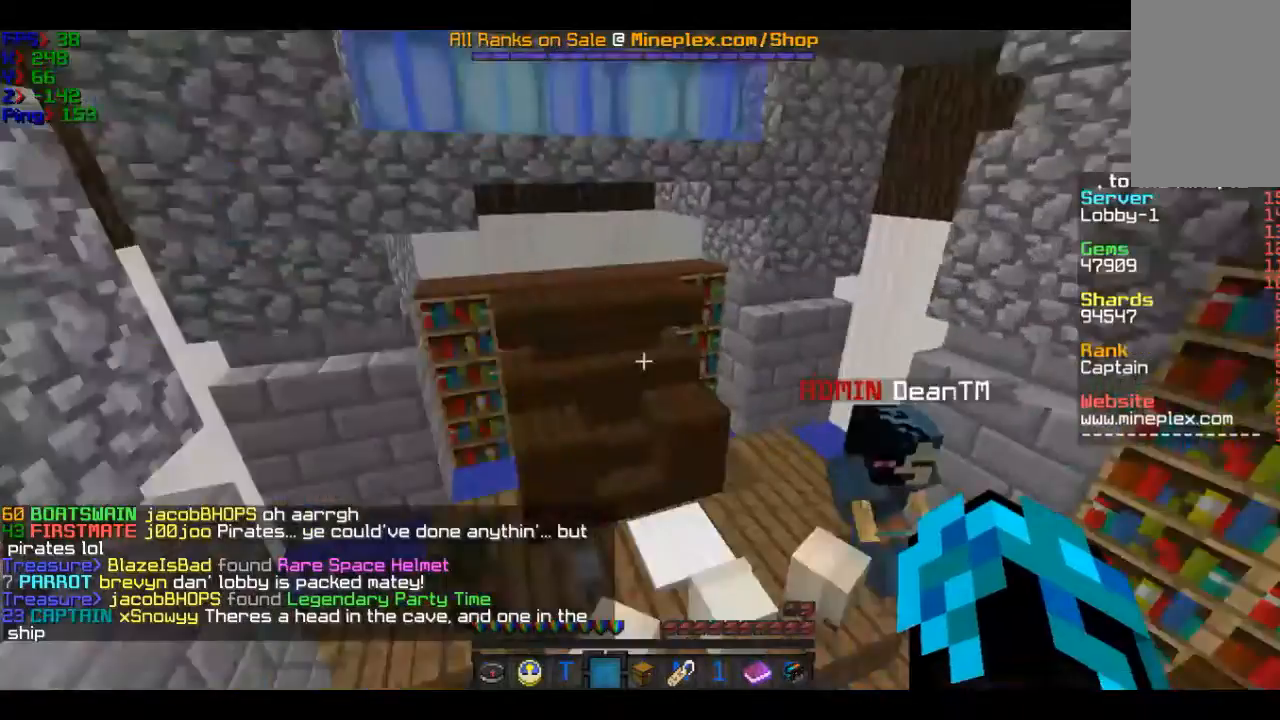
{"keys": [], "mouse": [], "events": []}
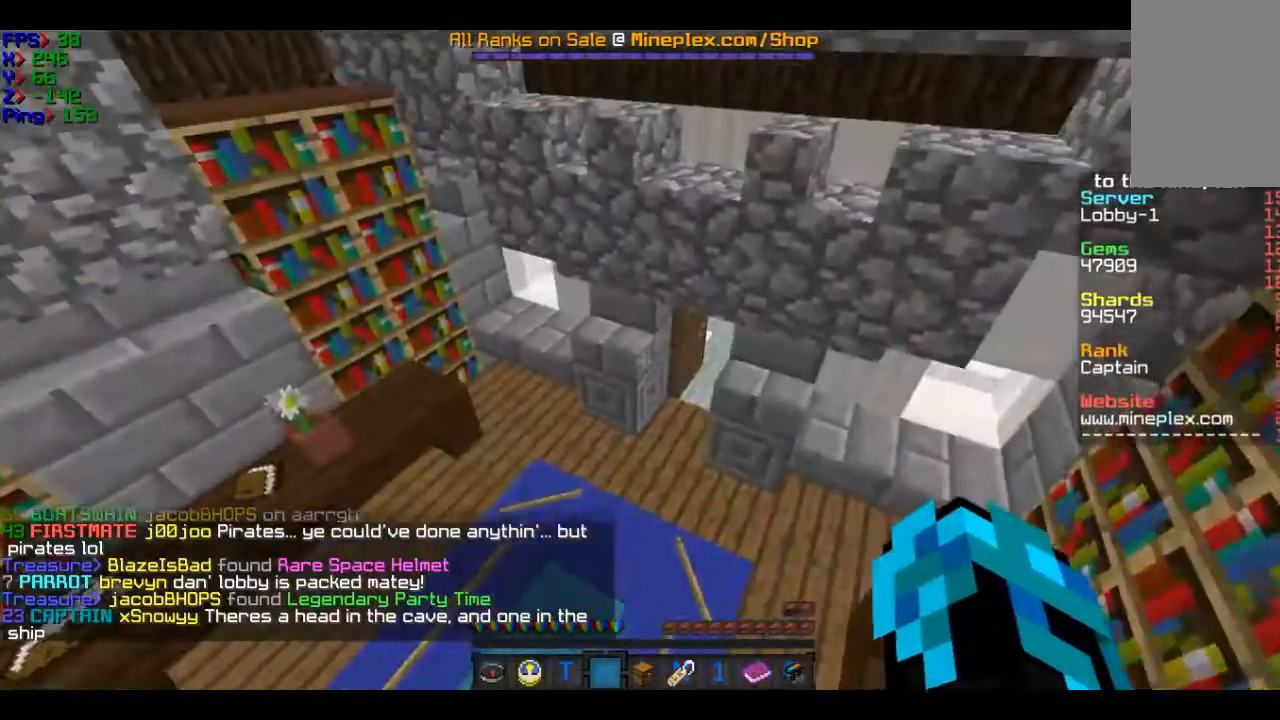
{"keys": ["d"], "mouse": [], "events": [[500, "d", "down"]]}
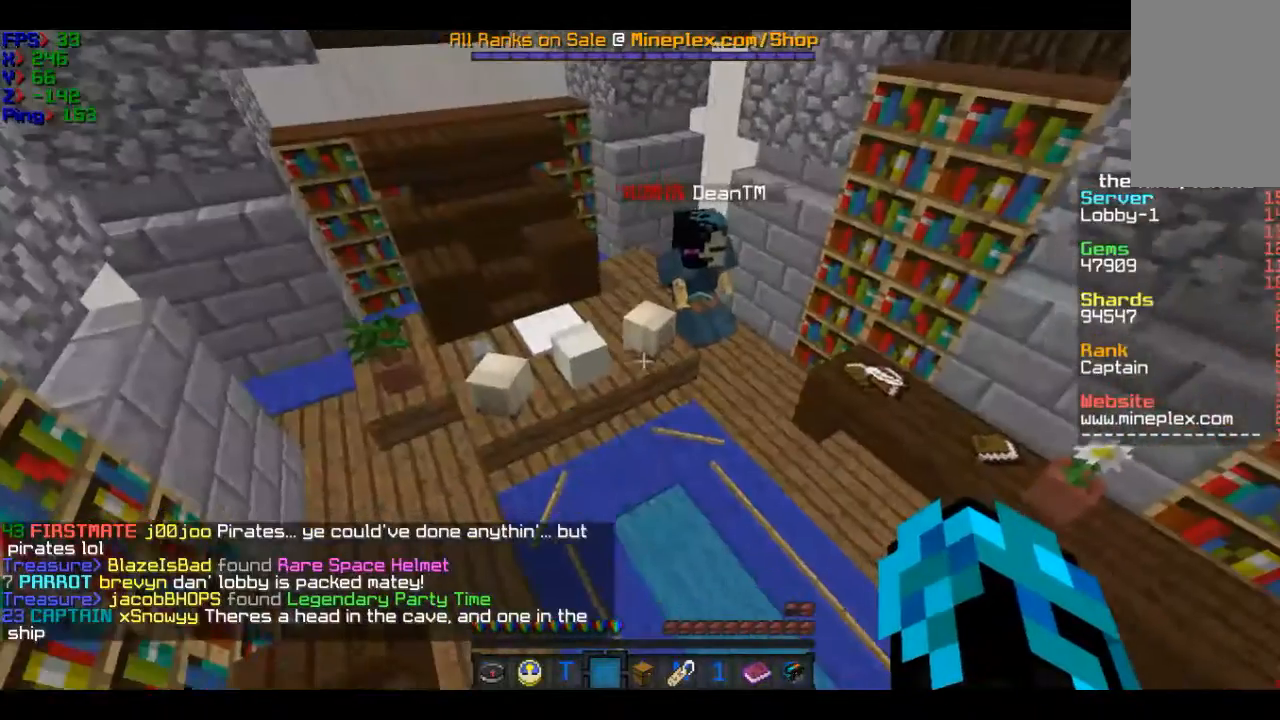
{"keys": [], "mouse": [], "events": [[100, "d", "up"]]}
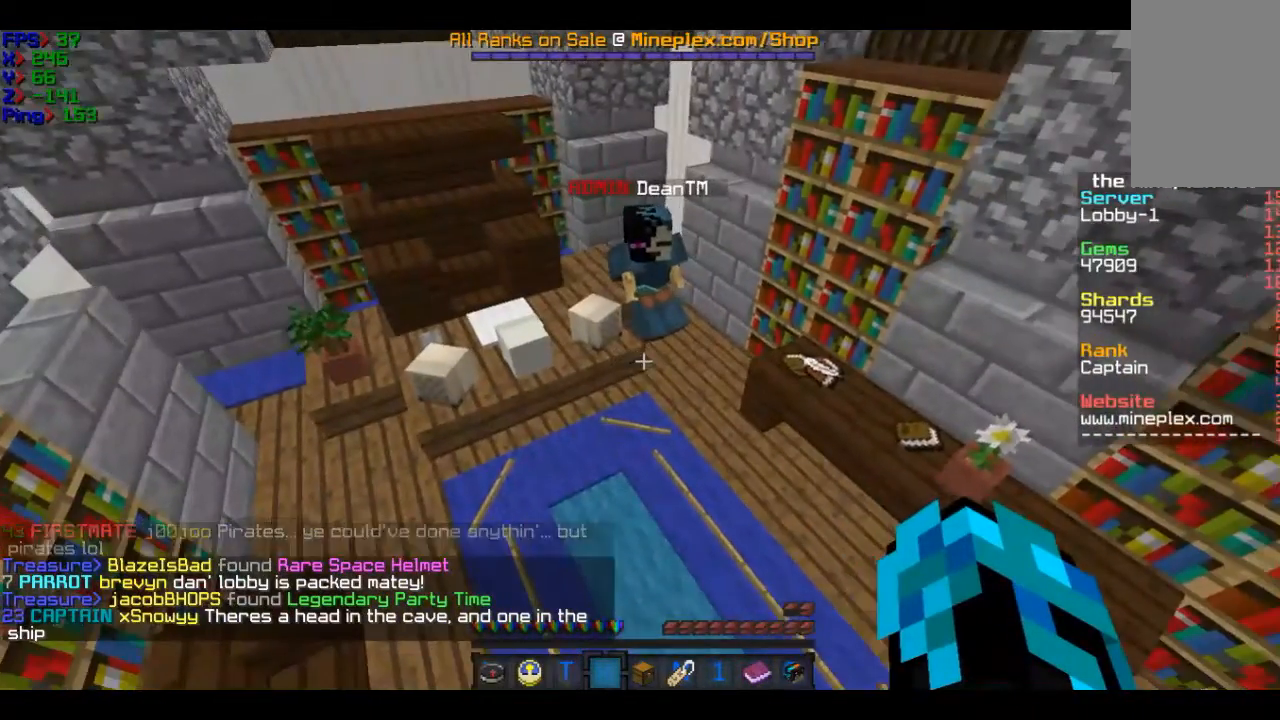
{"keys": [], "mouse": [], "events": []}
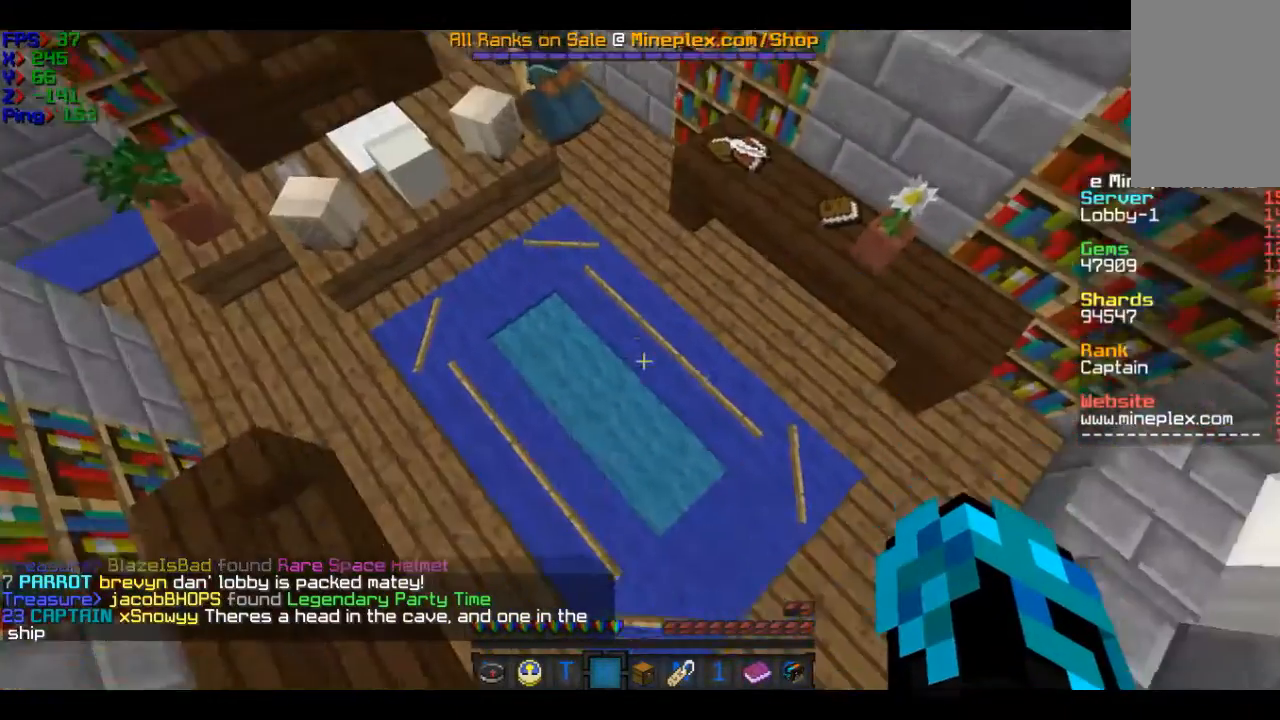
{"keys": [], "mouse": [], "events": []}